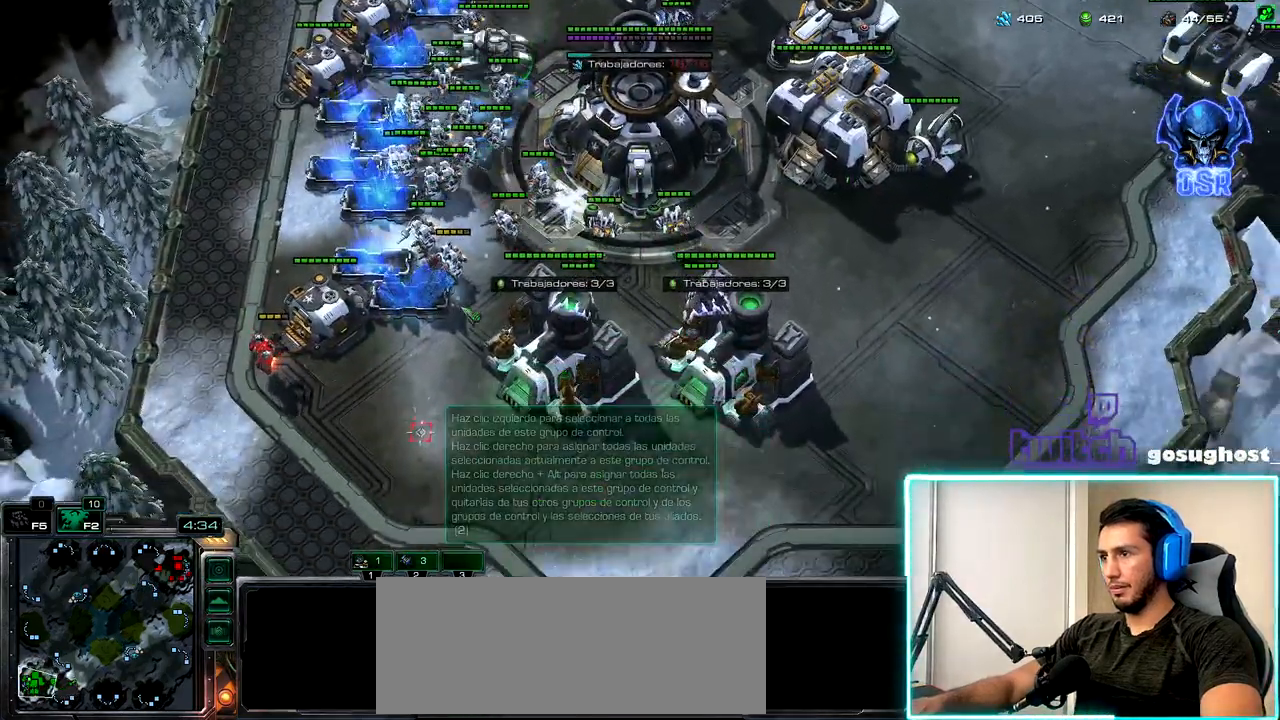
Gameplay with keyboard and mouse; each line is a JSON object with the keys and mouse buttons held at the frame after it. "events" lists presses ("down") and releases ("up") of ".", "/", "0", "1", "2", "3", "4", "5", "6", "7", "8", "9", "a", "alt_l", "alt_r", "b", "backslash", "backspace", "c", "caps_lock", "comma", "ctrl_l", "ctrl_r", "d", "e", "equals", "escape", "f", "f1", "f10", "f11", "f12", "f2", "f3", "f4", "f5", "f6", "f7", "f8", "f9", "g", "h", "i", "j", "k", "l", "lbracket", "m", "minus", "n", "o", "p", "q", "quote", "r", "rbracket", "return", "s", "semicolon", "shift_l", "shift_r", "space", "super_l", "super_r", "t", "tab", "tilde", "u", "v", "w", "x", "y", "z", "mouse_left", "mouse_wheel" and "mouse_right" between this image and that frame as [ms after this image, input, new state], when the widget could be followed in between. "mouse_left", "mouse_wheel", "mouse_right" = the "left", "wheel", "right" buttons of the "mouse" list. No other keys are recorded. "wheel" means that the mouse wheel is clicked or scrolled. Not read: mouse_move.
{"keys": [], "mouse": [], "events": [[183, "mouse_left", "down"], [250, "mouse_left", "up"], [417, "mouse_right", "down"], [483, "mouse_right", "up"]]}
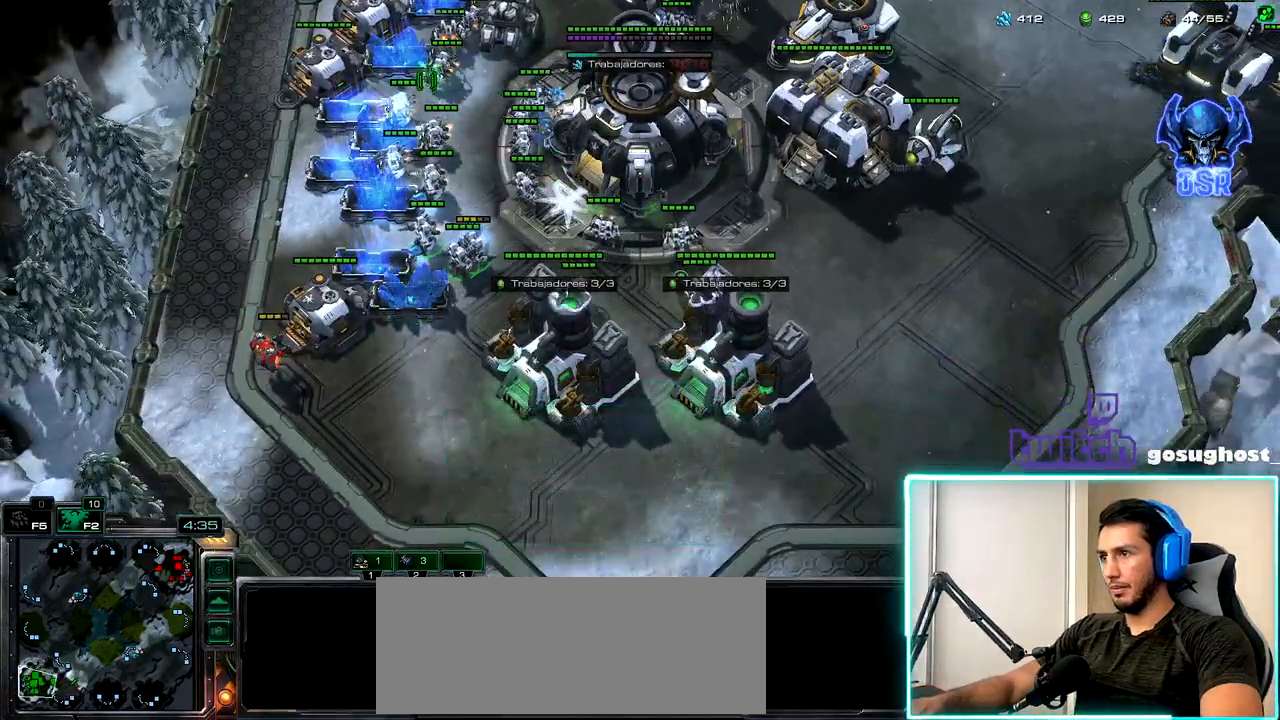
{"keys": [], "mouse": ["left"], "events": [[67, "mouse_right", "down"], [167, "mouse_right", "up"], [250, "mouse_right", "down"], [317, "mouse_right", "up"], [483, "mouse_left", "down"]]}
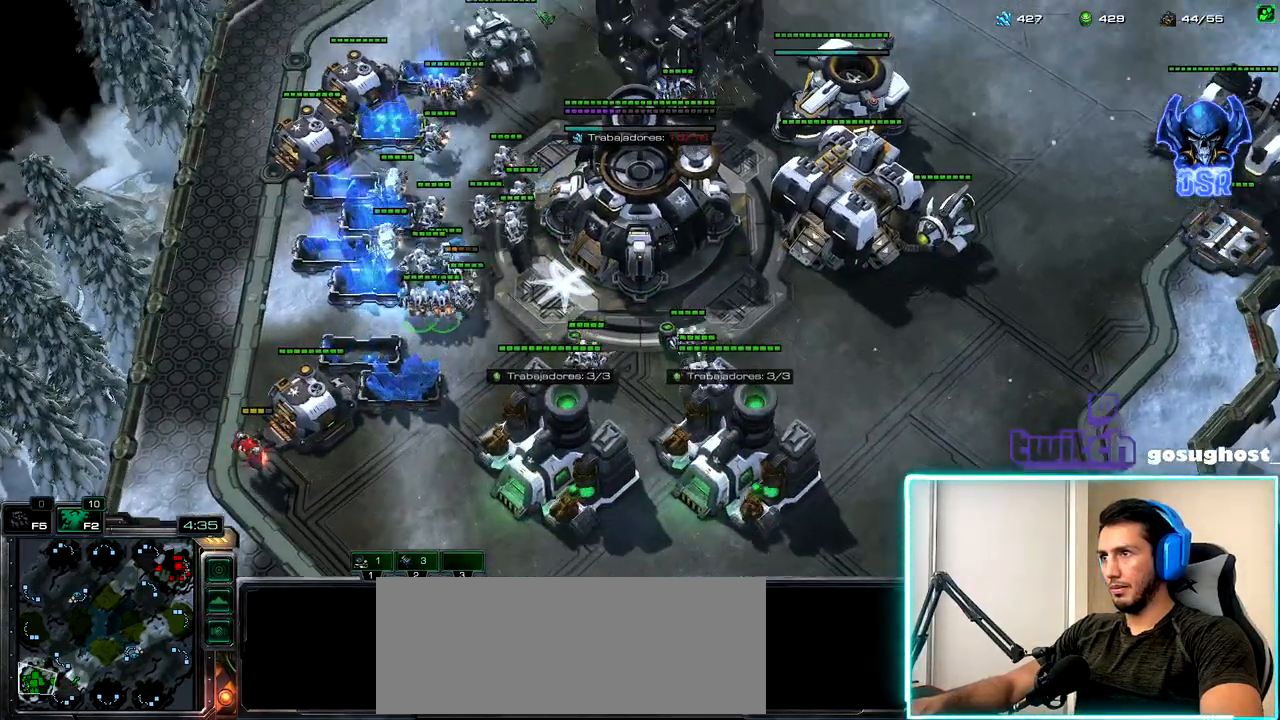
{"keys": [], "mouse": [], "events": [[67, "mouse_left", "up"], [383, "mouse_left", "down"], [450, "mouse_left", "up"]]}
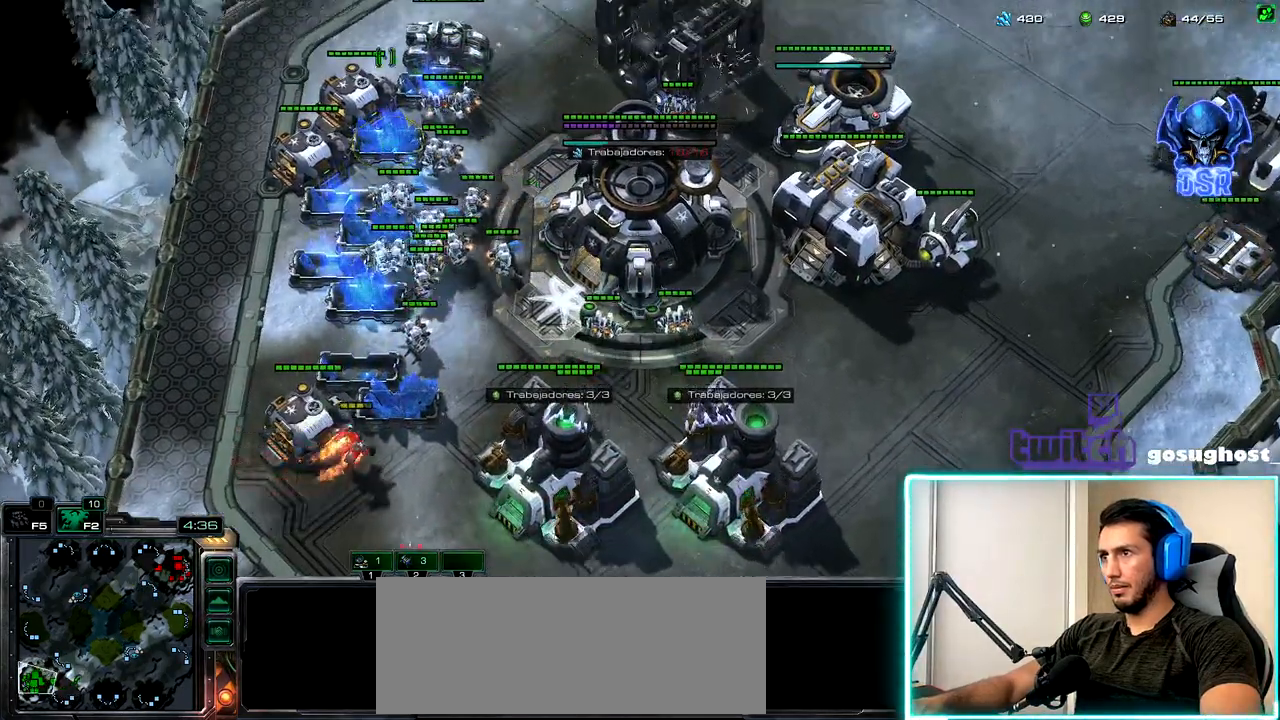
{"keys": [], "mouse": [], "events": [[300, "a", "down"], [400, "a", "up"]]}
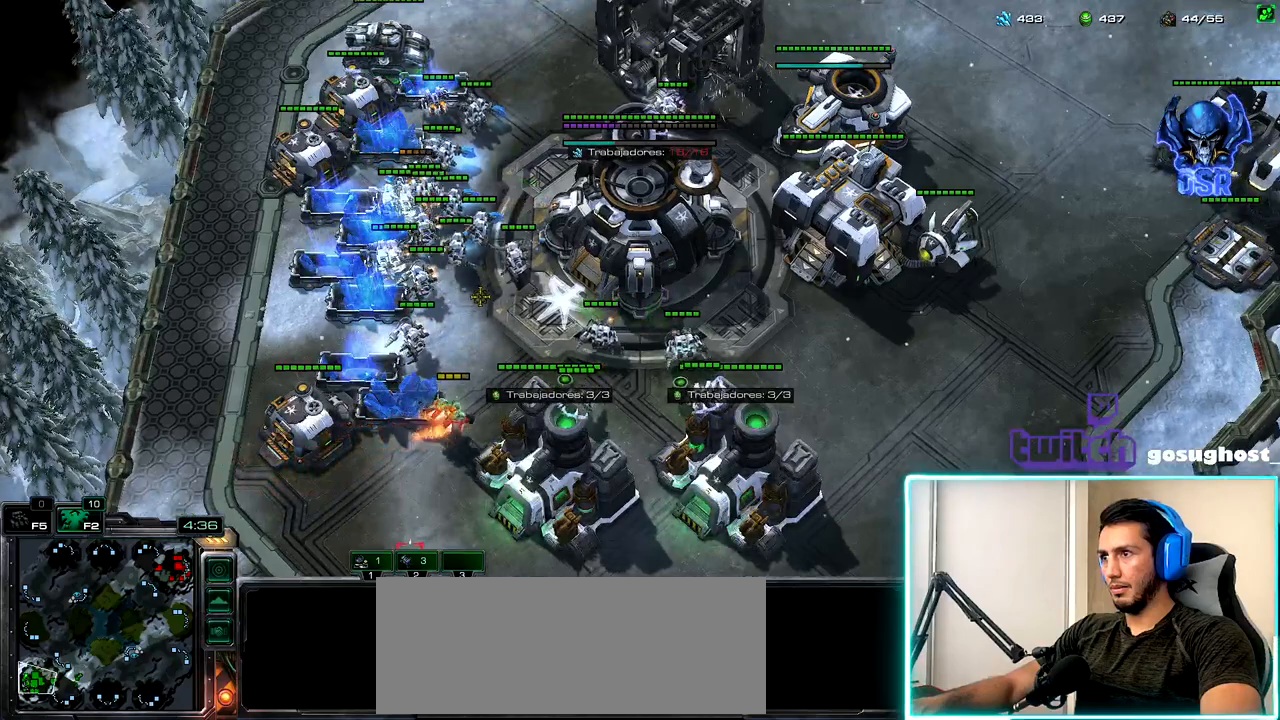
{"keys": [], "mouse": [], "events": [[83, "mouse_left", "down"], [167, "mouse_left", "up"]]}
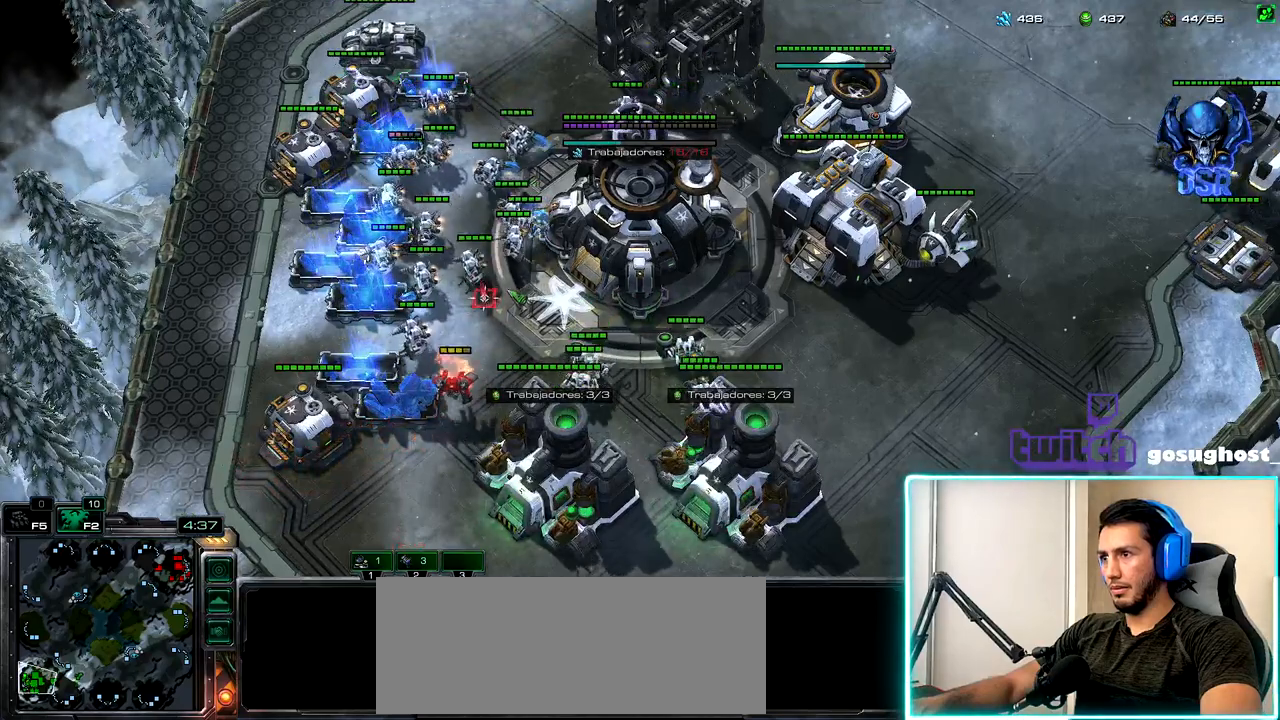
{"keys": [], "mouse": [], "events": []}
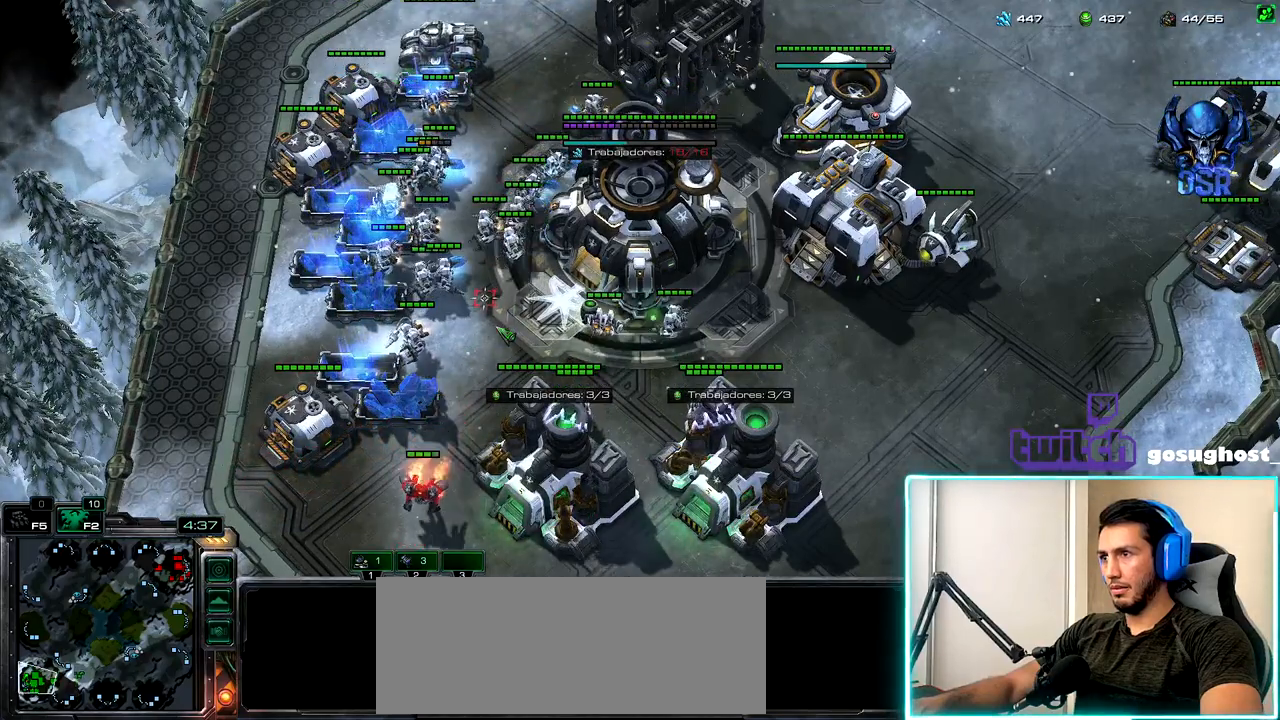
{"keys": [], "mouse": [], "events": [[117, "mouse_right", "down"], [183, "mouse_right", "up"], [267, "mouse_right", "down"], [333, "mouse_right", "up"], [417, "mouse_right", "down"], [500, "mouse_right", "up"]]}
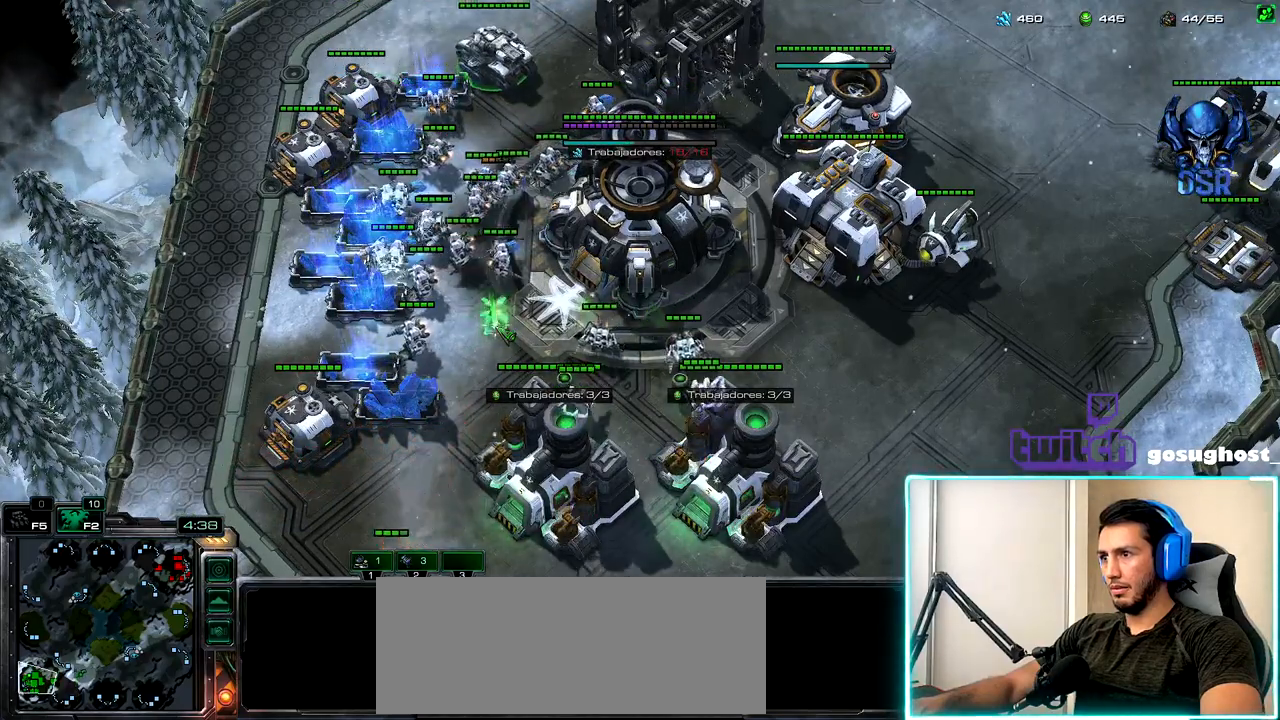
{"keys": [], "mouse": [], "events": [[200, "a", "down"], [317, "a", "up"], [333, "mouse_left", "down"], [400, "mouse_left", "up"]]}
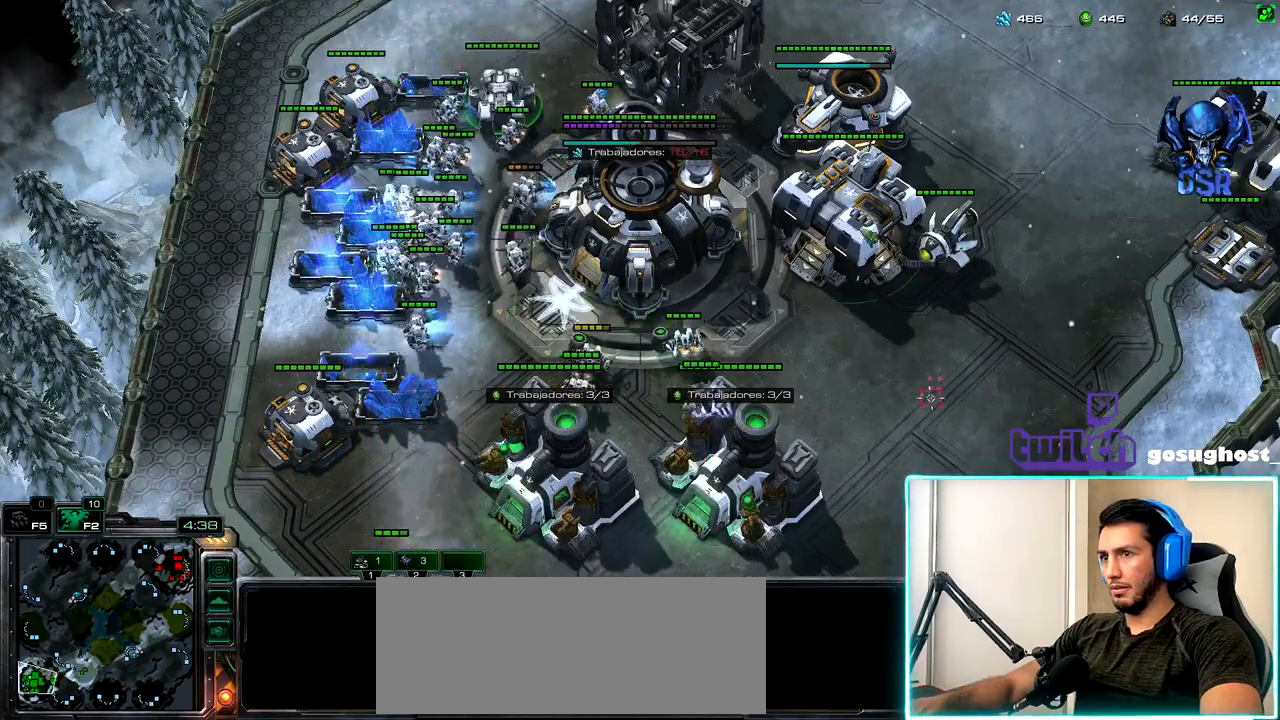
{"keys": [], "mouse": [], "events": [[50, "mouse_left", "down"], [117, "mouse_left", "up"], [267, "a", "down"], [350, "a", "up"]]}
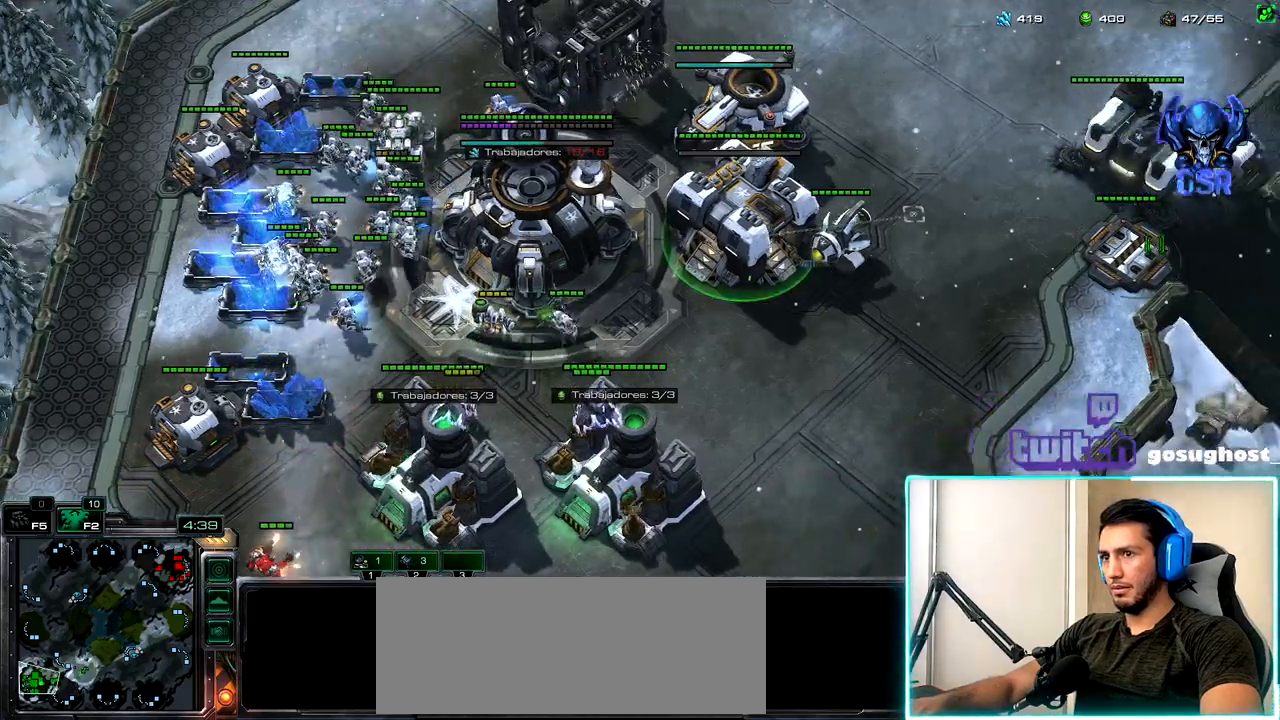
{"keys": [], "mouse": [], "events": [[117, "mouse_left", "down"], [167, "mouse_left", "up"], [217, "a", "down"], [300, "a", "up"], [383, "a", "down"], [483, "a", "up"]]}
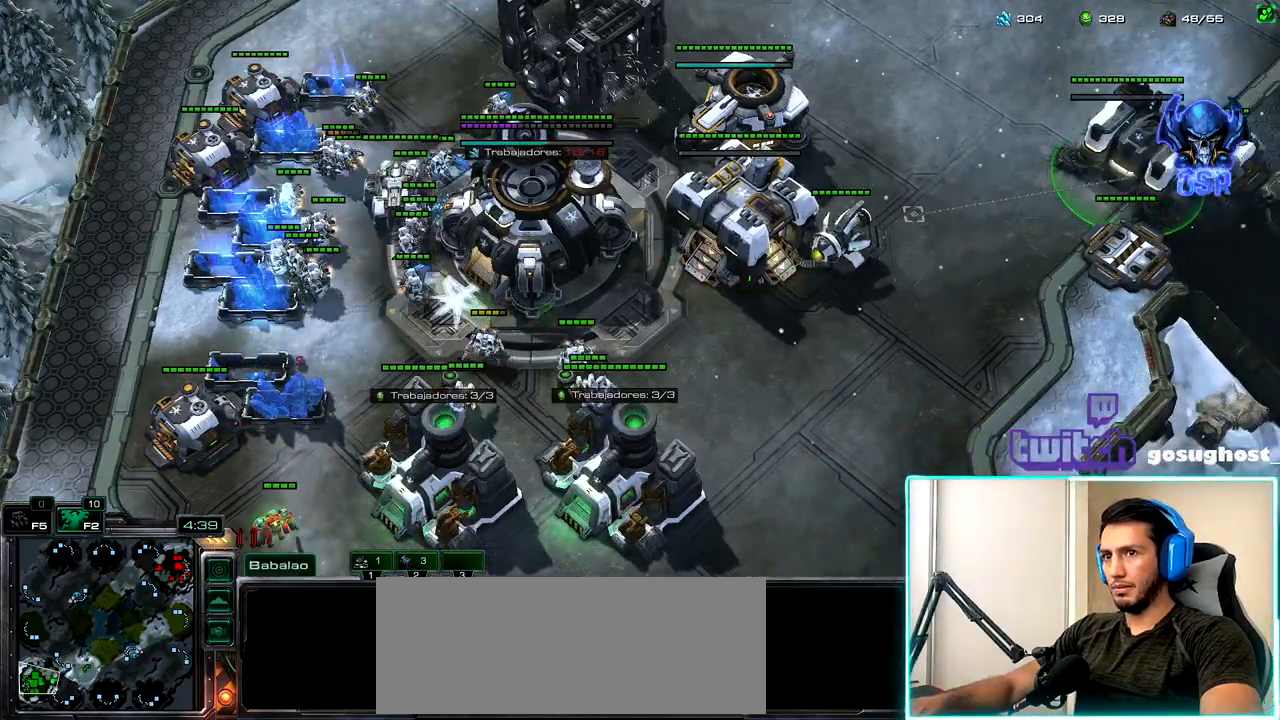
{"keys": [], "mouse": ["left"], "events": [[133, "1", "down"], [167, "2", "down"], [217, "1", "up"], [267, "2", "up"], [450, "mouse_left", "down"]]}
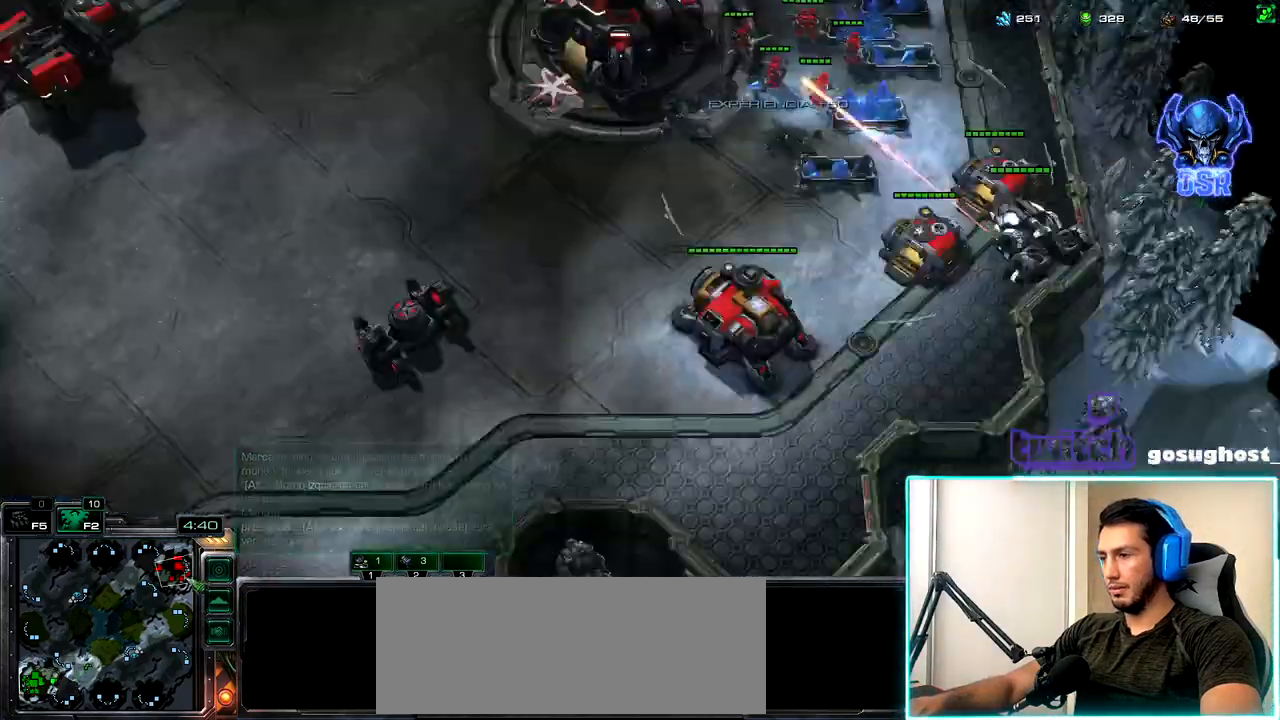
{"keys": [], "mouse": [], "events": [[17, "mouse_left", "up"]]}
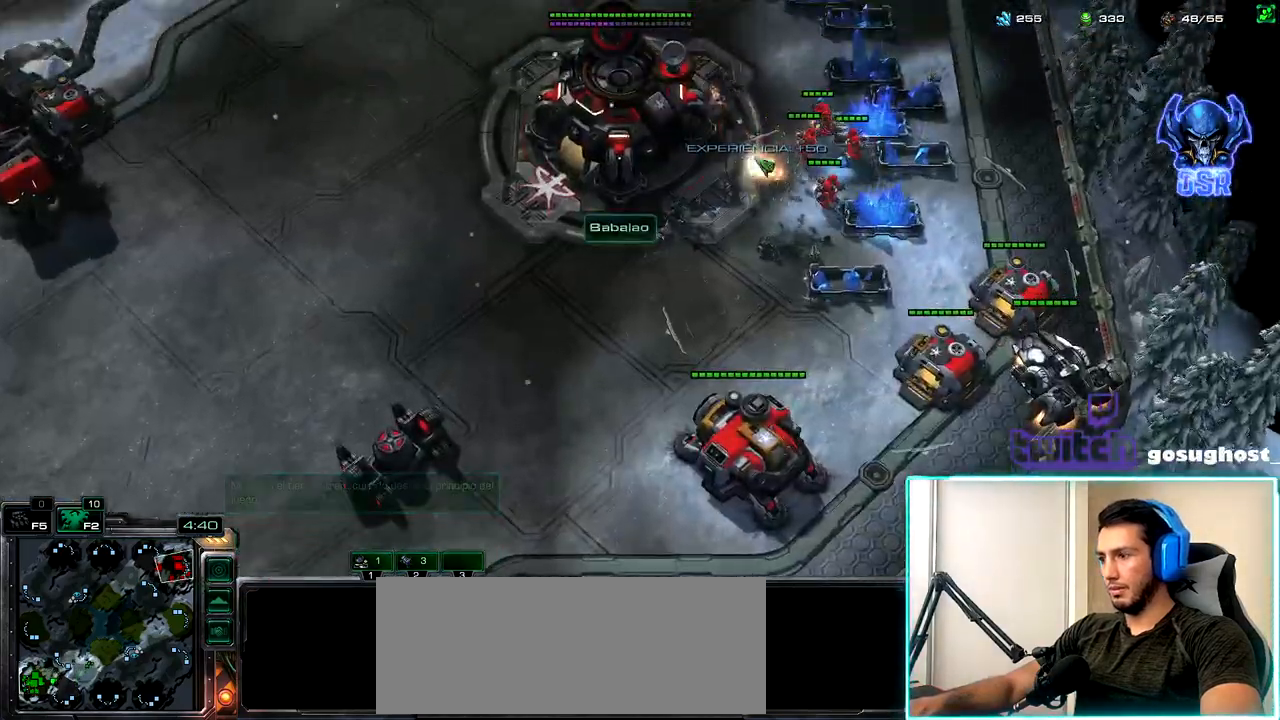
{"keys": [], "mouse": [], "events": []}
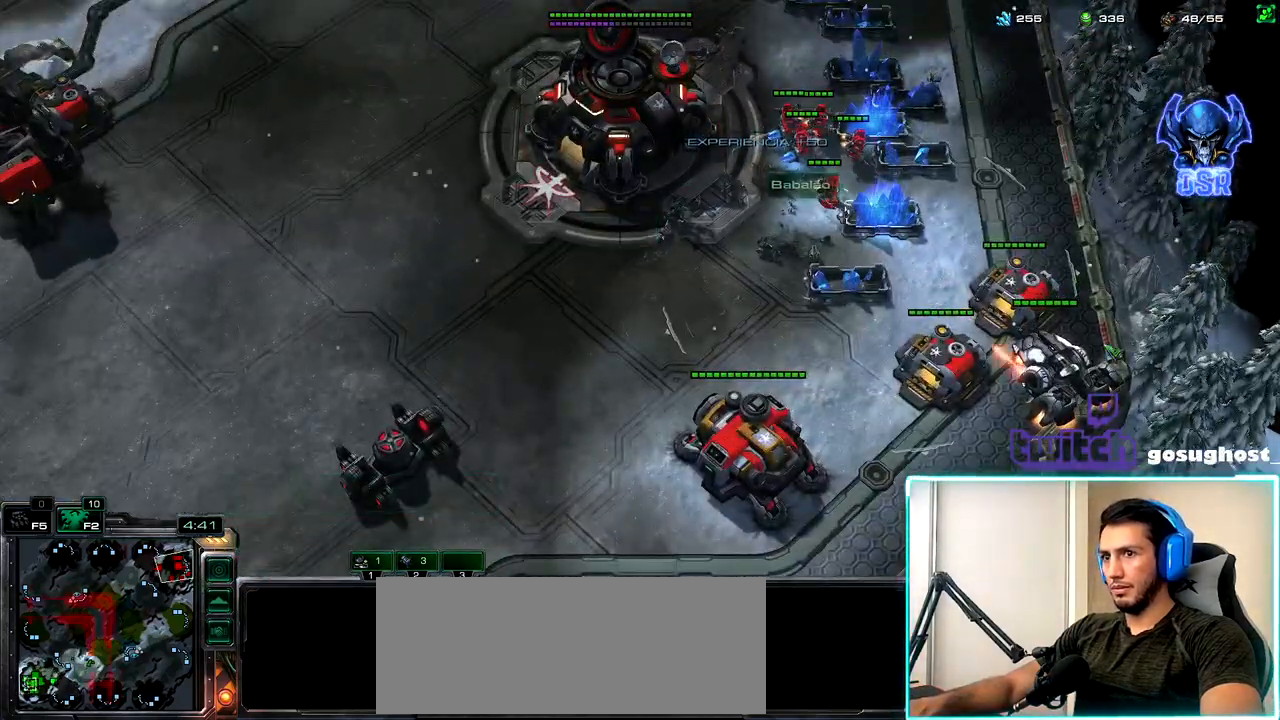
{"keys": ["v"], "mouse": [], "events": [[83, "mouse_left", "down"], [150, "mouse_left", "up"], [200, "space", "down"], [300, "1", "down"], [300, "space", "up"], [433, "1", "up"], [467, "v", "down"]]}
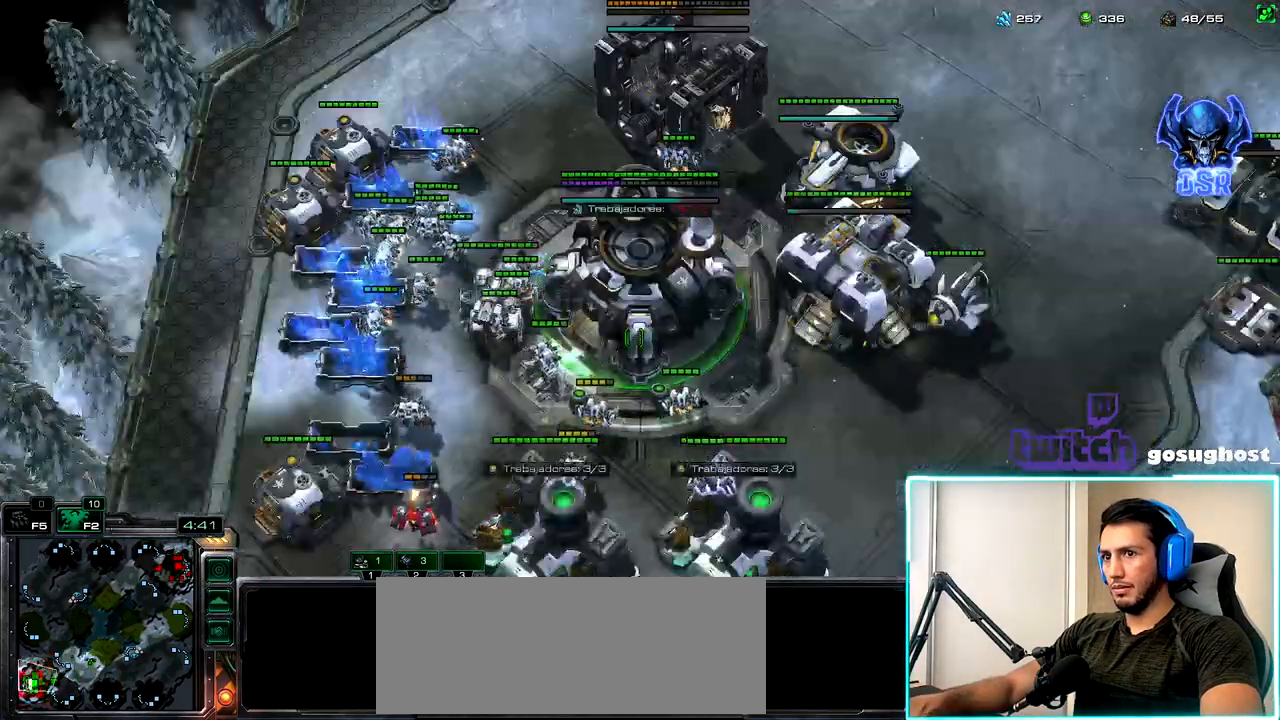
{"keys": ["1"], "mouse": [], "events": [[83, "v", "up"], [133, "mouse_left", "down"], [200, "mouse_left", "up"], [383, "2", "down"], [467, "1", "down"], [467, "2", "up"]]}
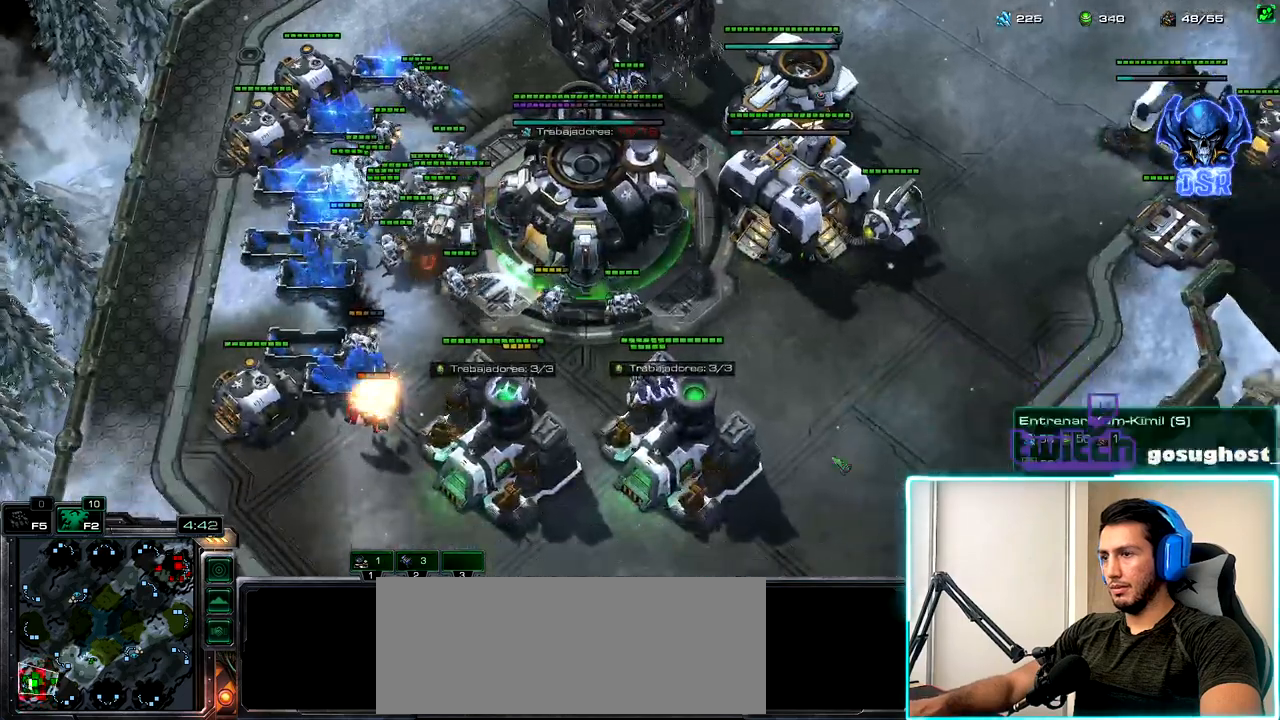
{"keys": [], "mouse": [], "events": [[33, "1", "up"], [50, "2", "down"], [133, "1", "down"], [150, "2", "up"], [217, "1", "up"]]}
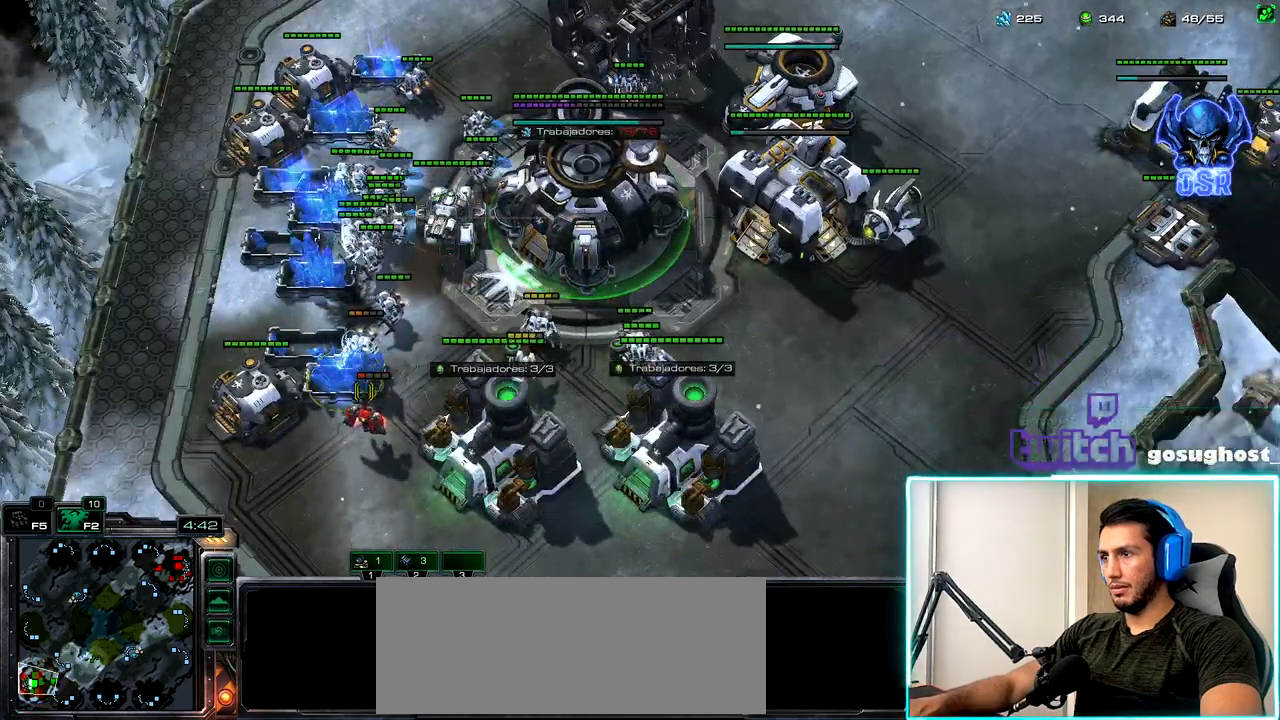
{"keys": [], "mouse": [], "events": []}
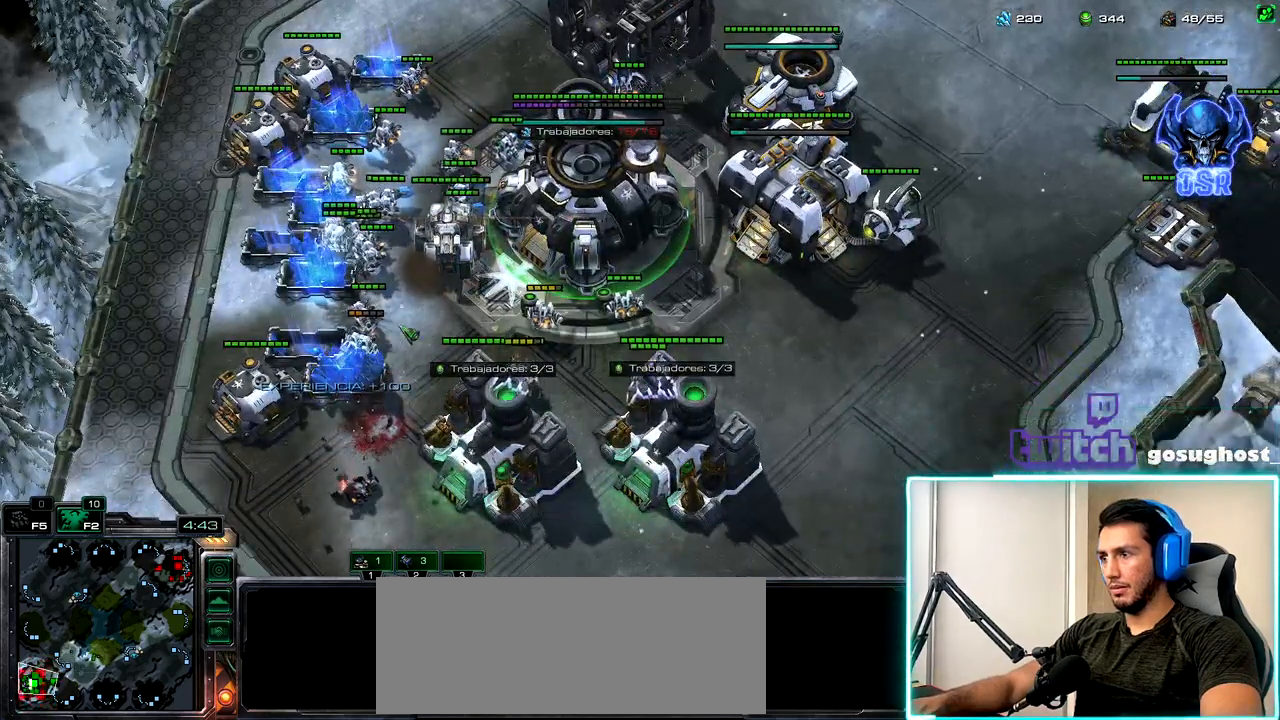
{"keys": [], "mouse": [], "events": [[133, "mouse_left", "down"], [200, "mouse_left", "up"]]}
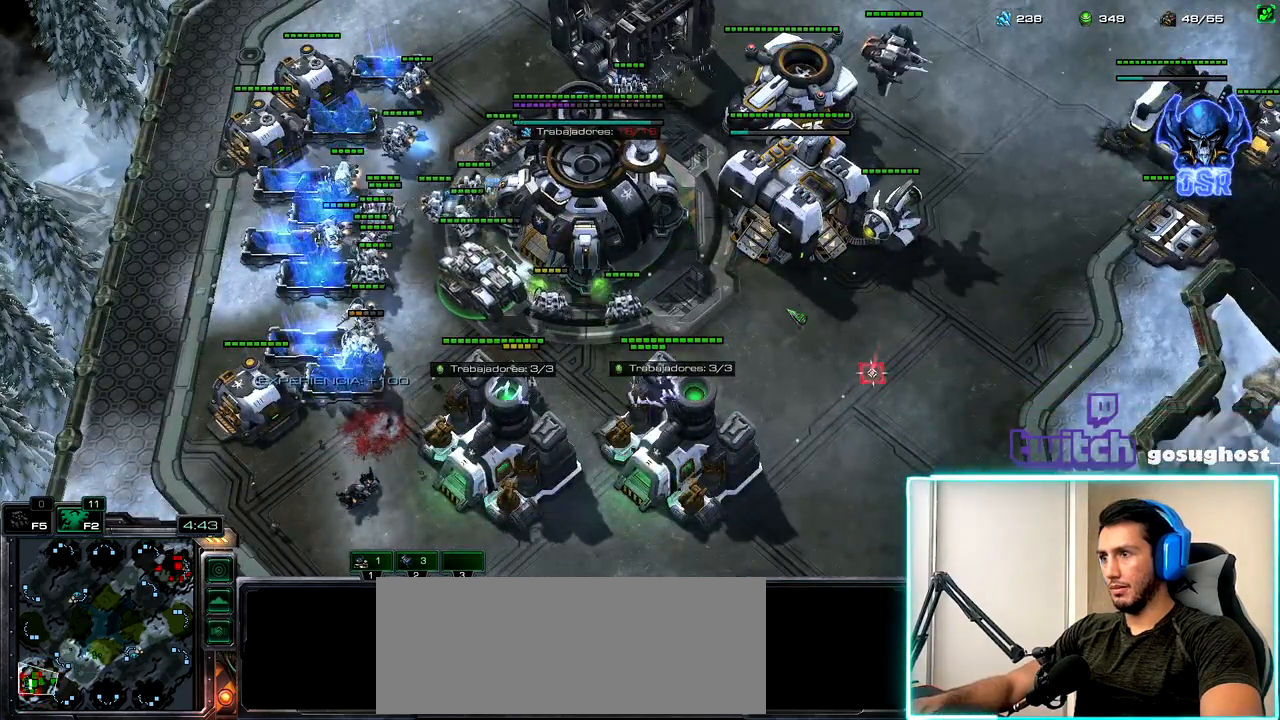
{"keys": [], "mouse": [], "events": [[83, "mouse_right", "down"], [150, "mouse_right", "up"], [233, "mouse_right", "down"], [300, "mouse_right", "up"]]}
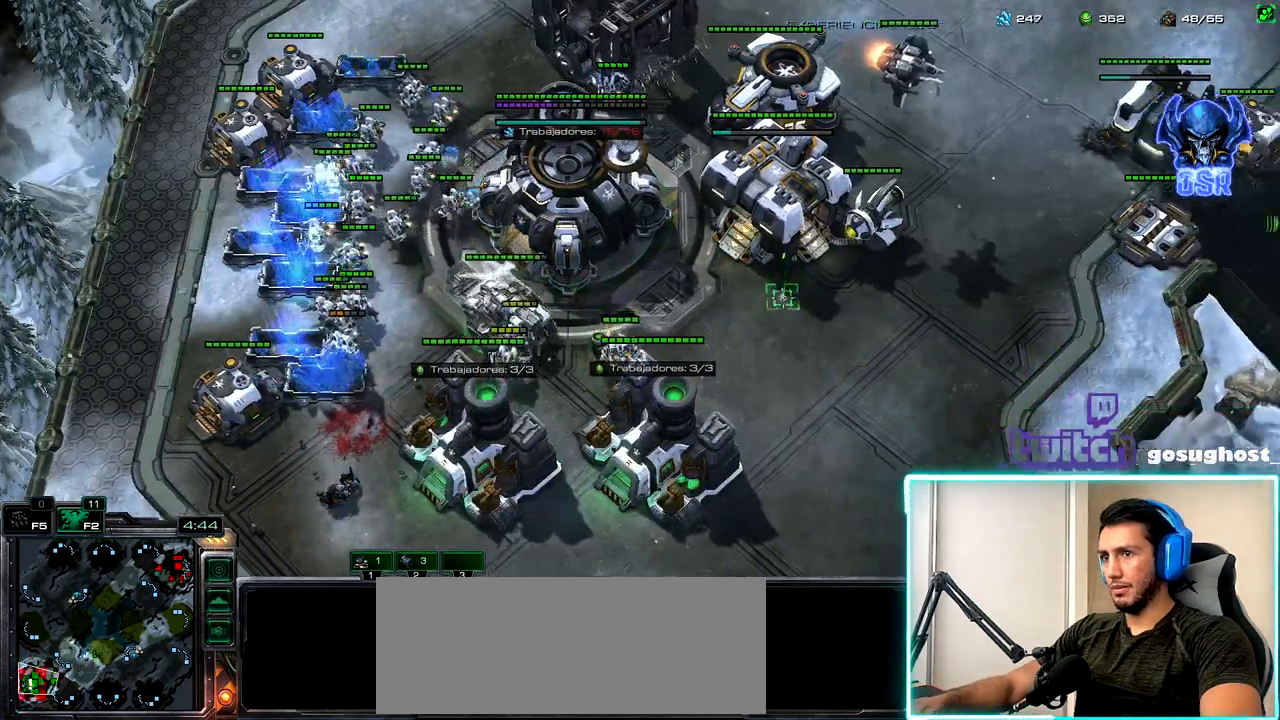
{"keys": ["1"], "mouse": [], "events": [[350, "2", "down"], [433, "1", "down"], [483, "2", "up"]]}
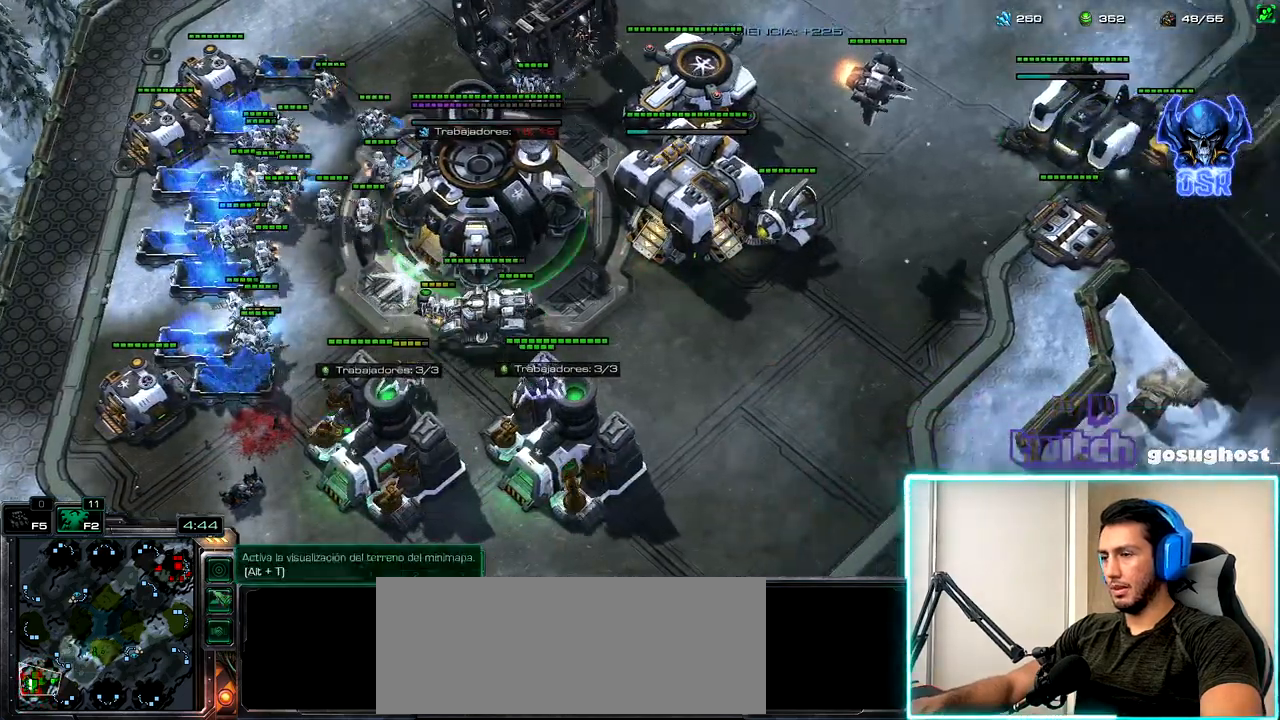
{"keys": [], "mouse": [], "events": [[17, "1", "up"]]}
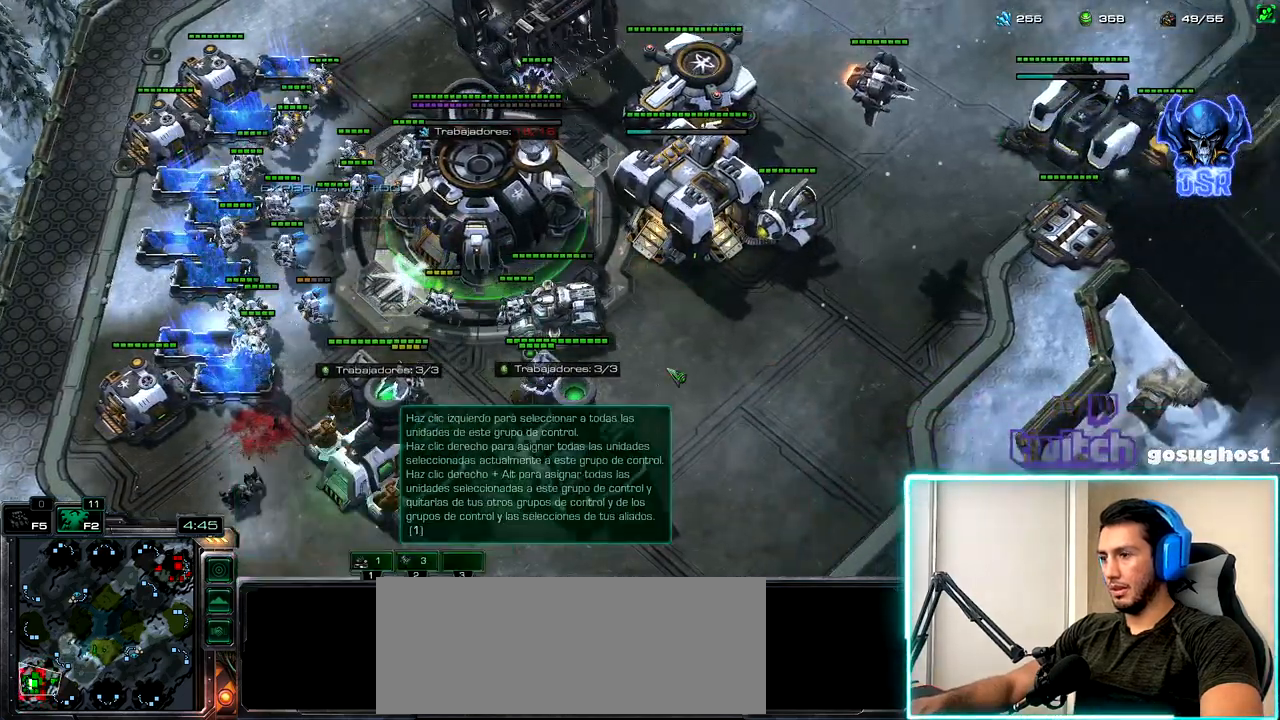
{"keys": [], "mouse": [], "events": [[267, "mouse_left", "down"], [317, "mouse_left", "up"]]}
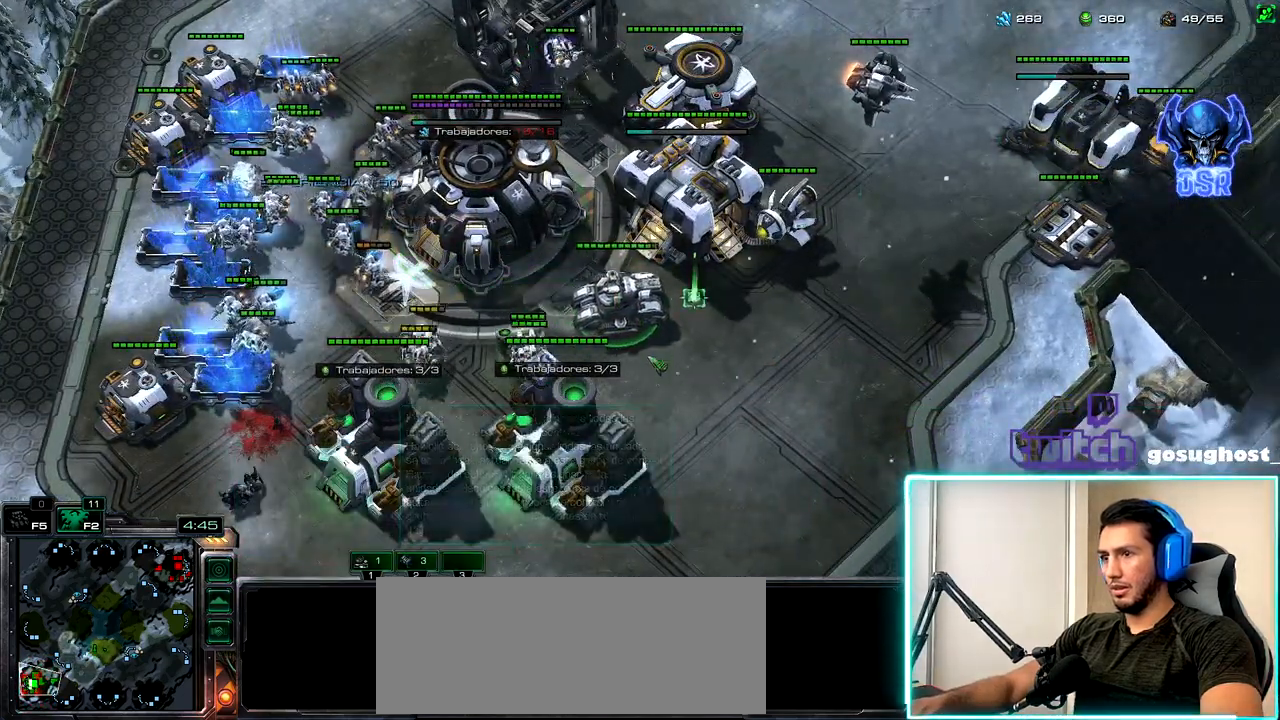
{"keys": ["shift_l"], "mouse": ["left"], "events": [[400, "shift_l", "down"], [467, "mouse_left", "down"]]}
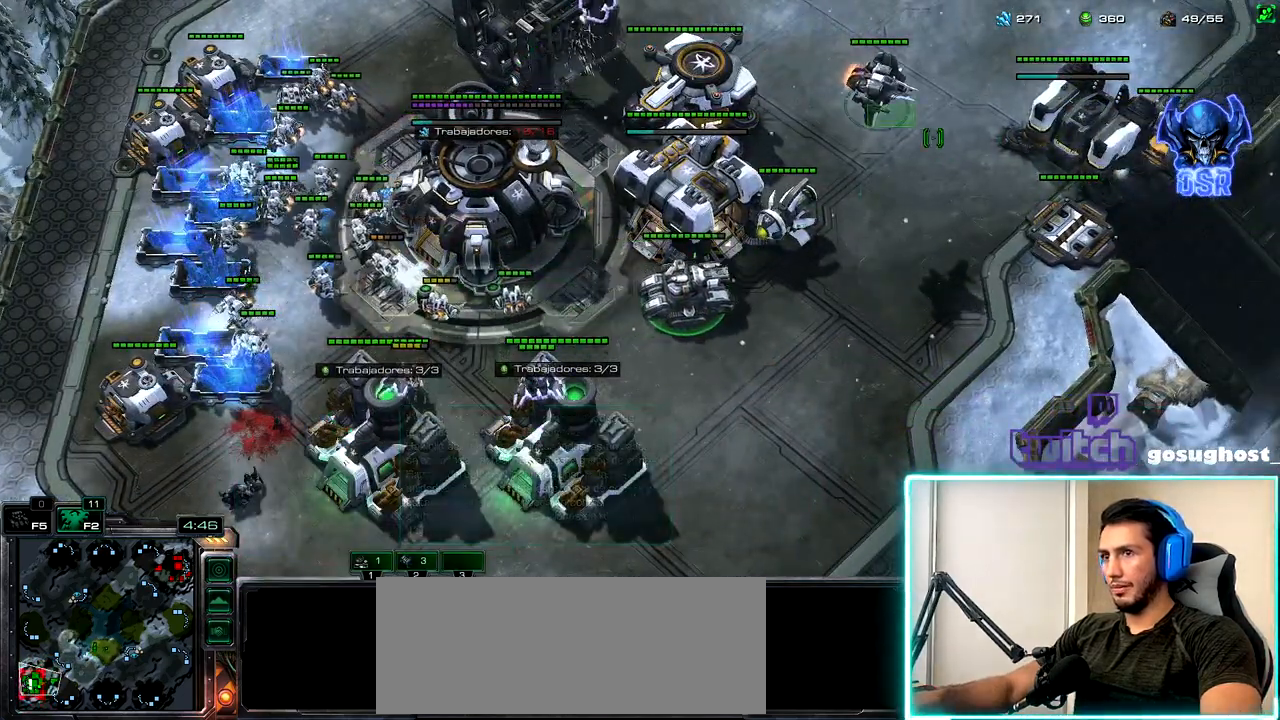
{"keys": ["a"], "mouse": [], "events": [[50, "mouse_left", "up"], [150, "shift_l", "up"], [433, "a", "down"]]}
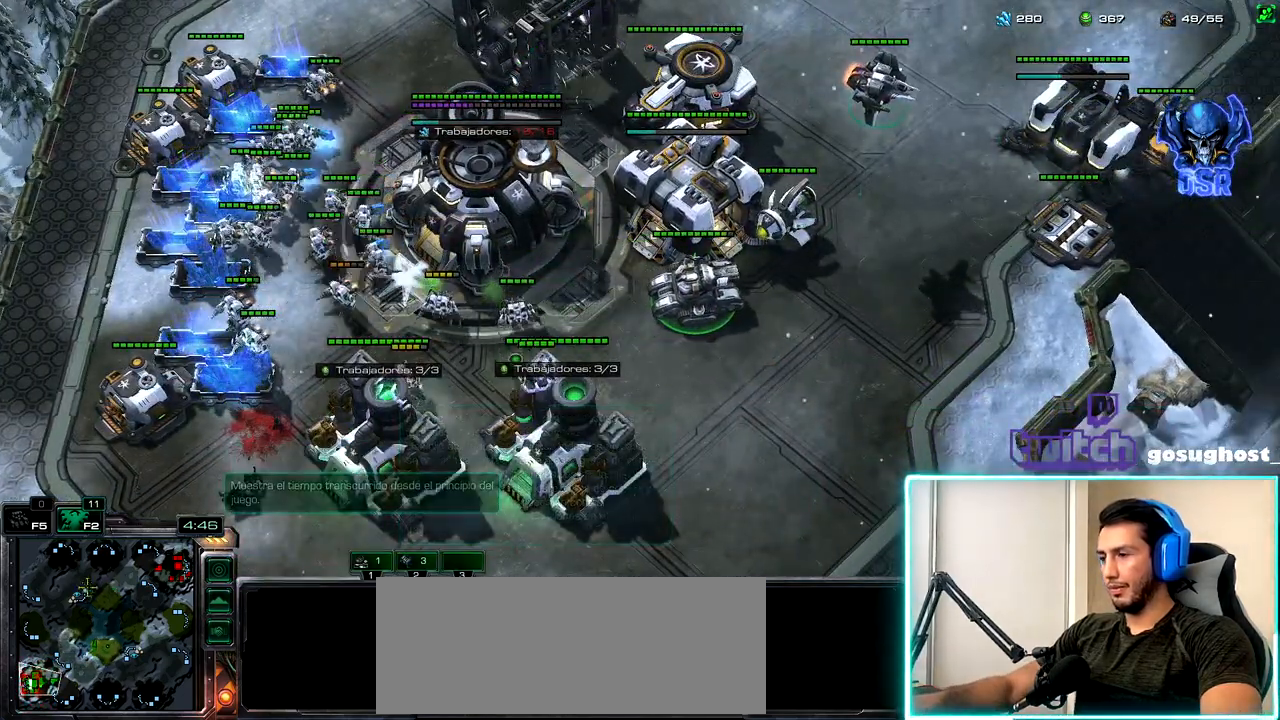
{"keys": [], "mouse": [], "events": [[17, "a", "up"], [283, "mouse_left", "down"], [367, "mouse_left", "up"]]}
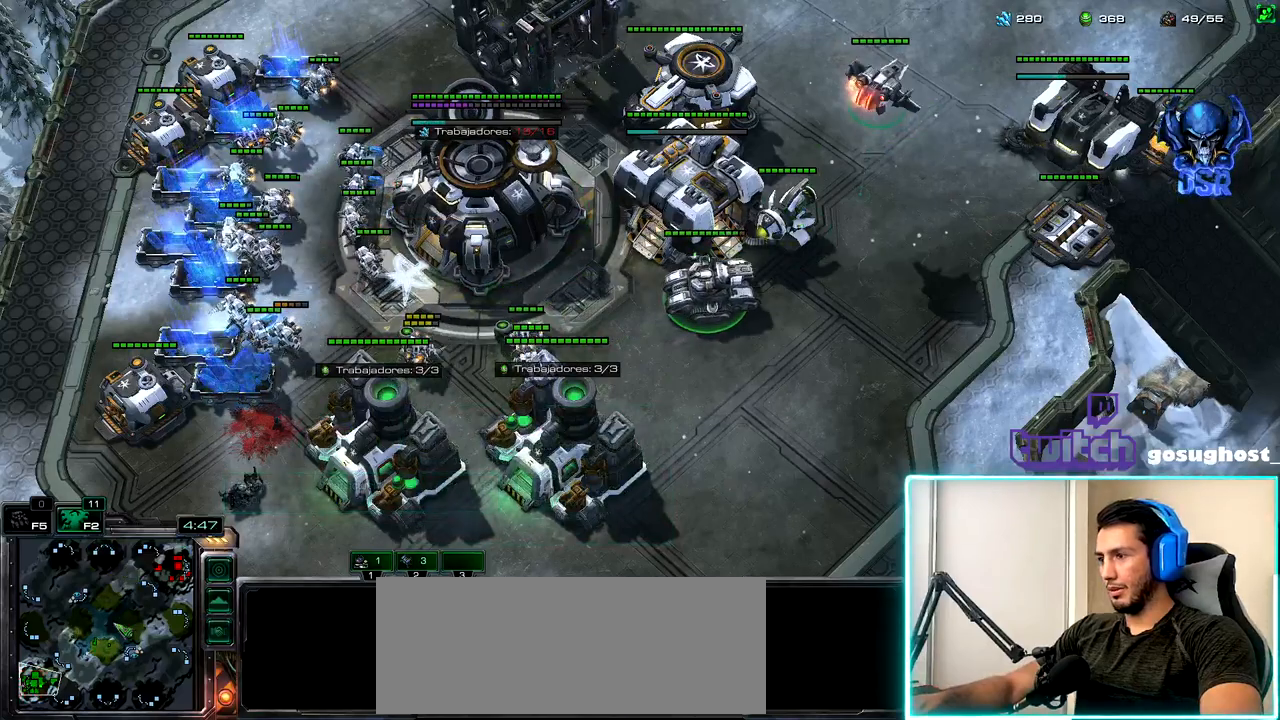
{"keys": [], "mouse": [], "events": []}
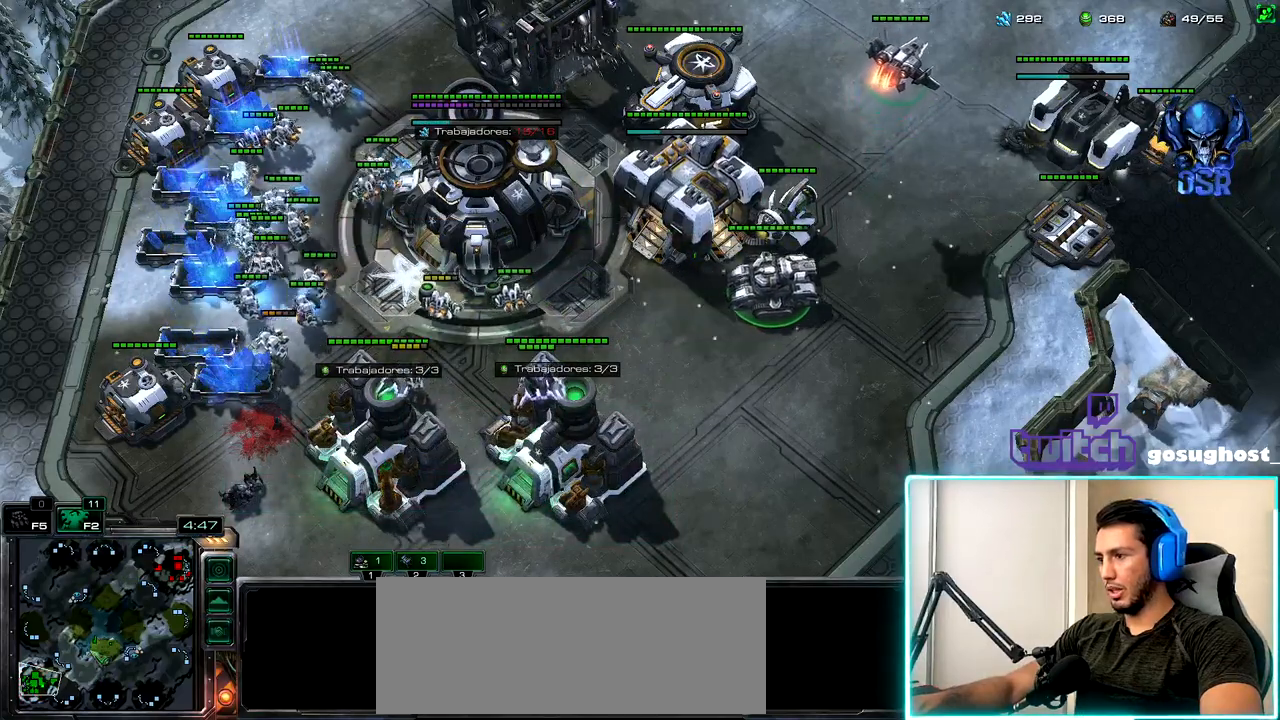
{"keys": [], "mouse": [], "events": []}
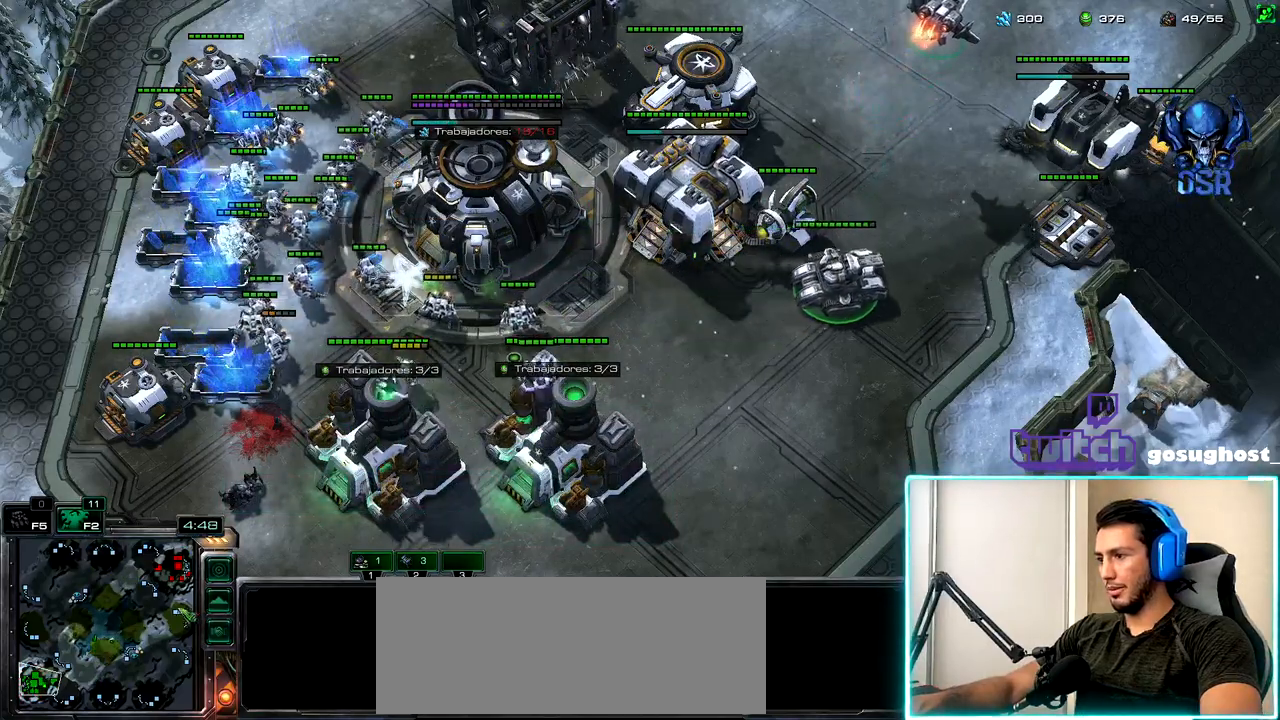
{"keys": [], "mouse": ["left"], "events": [[33, "1", "down"], [183, "v", "down"], [200, "1", "up"], [317, "v", "up"], [433, "mouse_left", "down"]]}
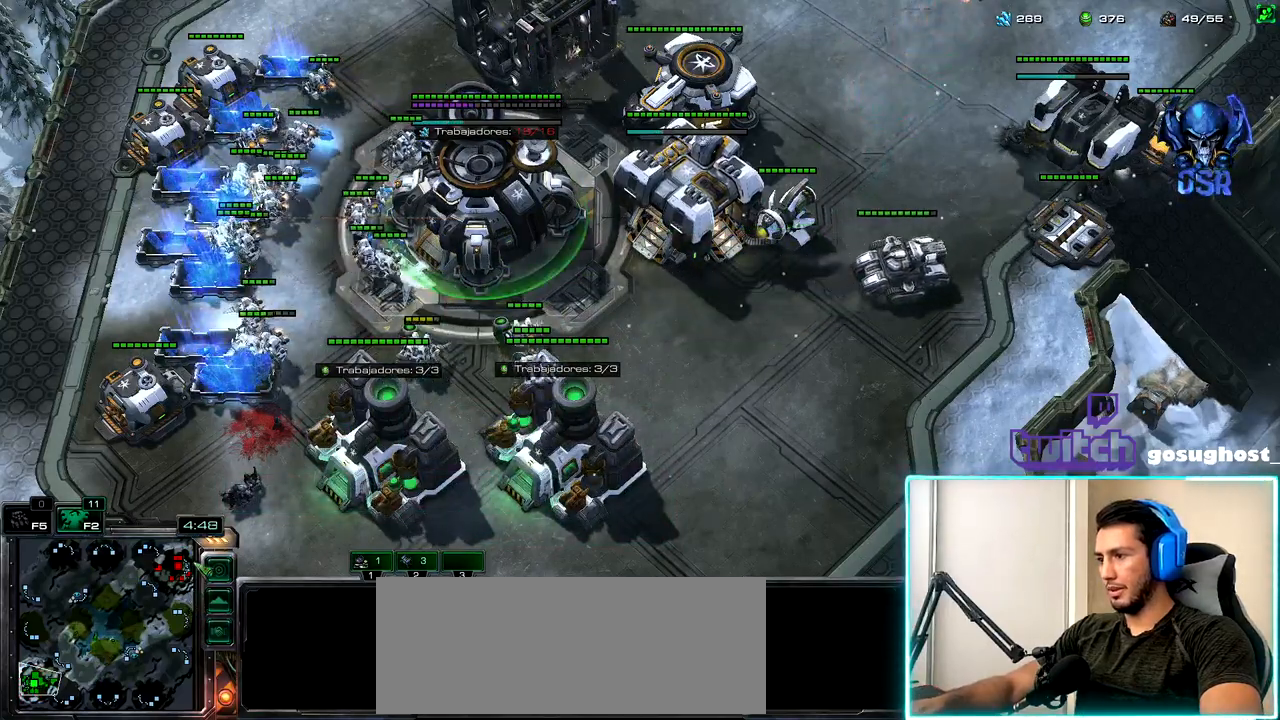
{"keys": [], "mouse": [], "events": [[17, "mouse_left", "up"], [250, "mouse_left", "down"], [333, "mouse_left", "up"]]}
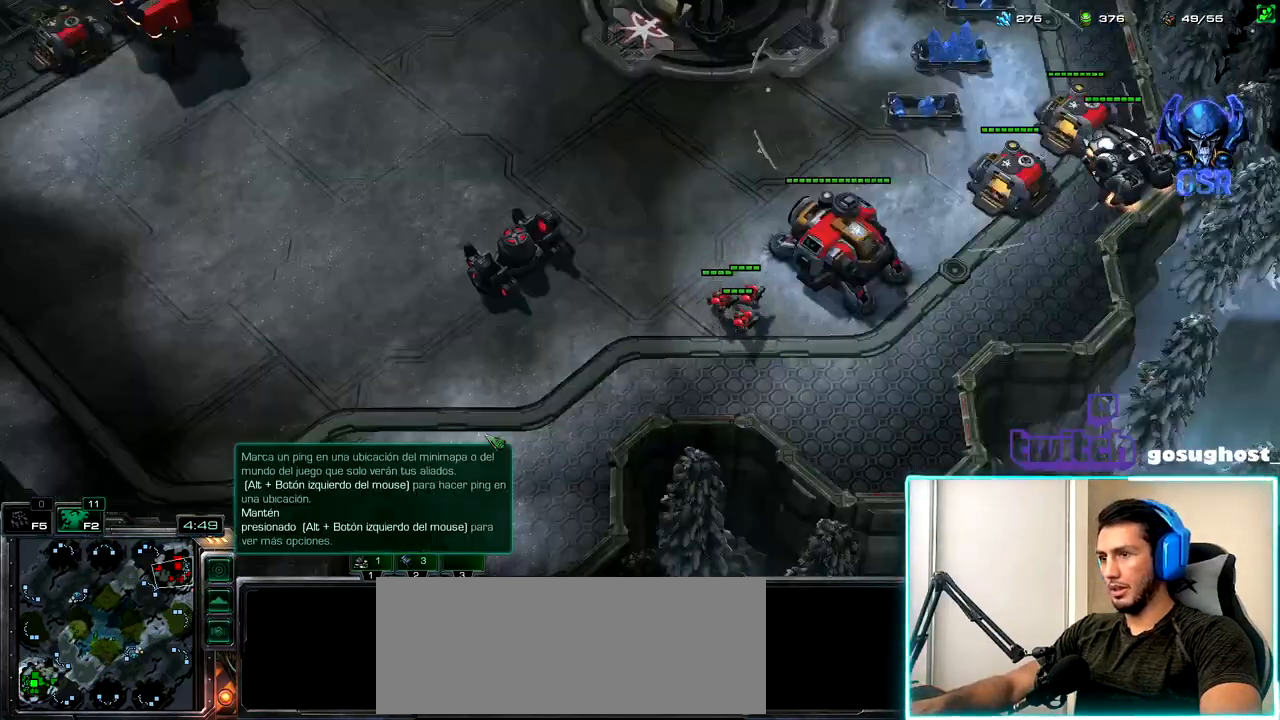
{"keys": ["d"], "mouse": [], "events": [[17, "2", "down"], [100, "1", "down"], [133, "2", "up"], [200, "1", "up"], [317, "mouse_left", "down"], [400, "mouse_left", "up"], [483, "d", "down"]]}